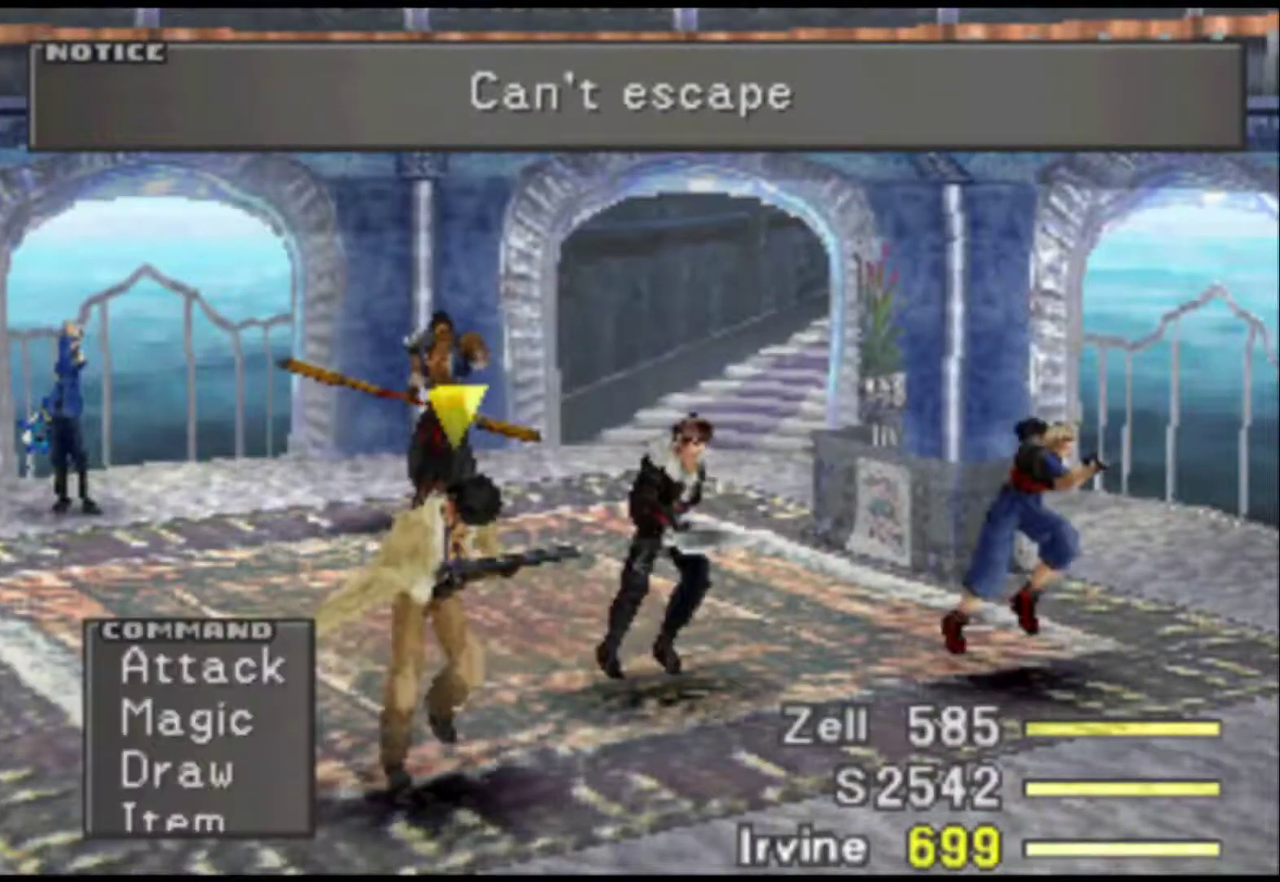
Gameplay with a controller (PlayStation layout); each line is a JSON object with the inputs held at the frame after it. "events" lists button and stick changes between this image and that frame as [ms after this image, input, new state], when the widget could be followed in between. Not read: L3 R3 left_stick right_stick.
{"buttons": ["L2", "R2", "DPAD_RIGHT"], "events": [[17, "TRIANGLE", "up"], [117, "TRIANGLE", "down"], [217, "TRIANGLE", "up"]]}
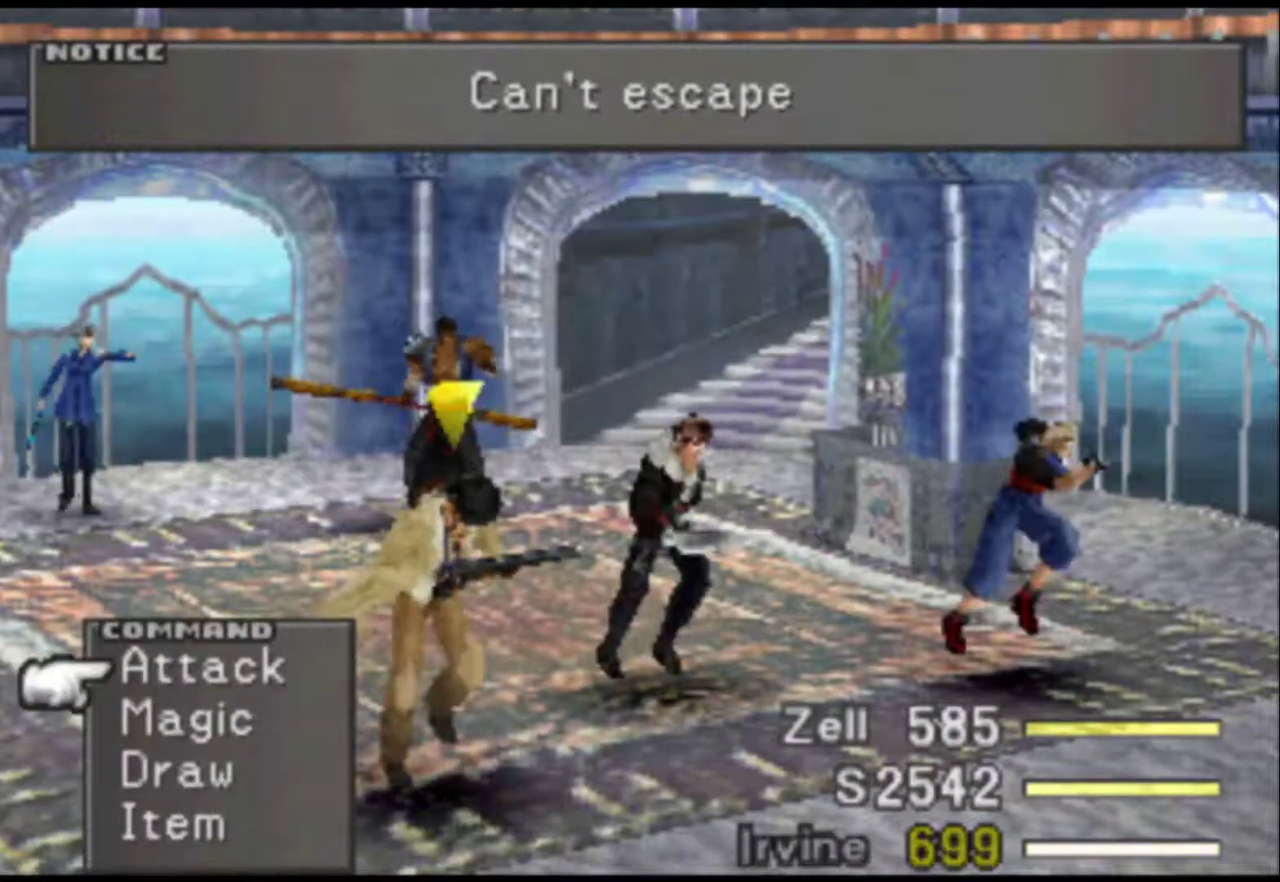
{"buttons": ["L2", "R2", "DPAD_RIGHT"], "events": [[17, "TRIANGLE", "down"], [83, "TRIANGLE", "up"], [167, "TRIANGLE", "down"], [400, "TRIANGLE", "up"]]}
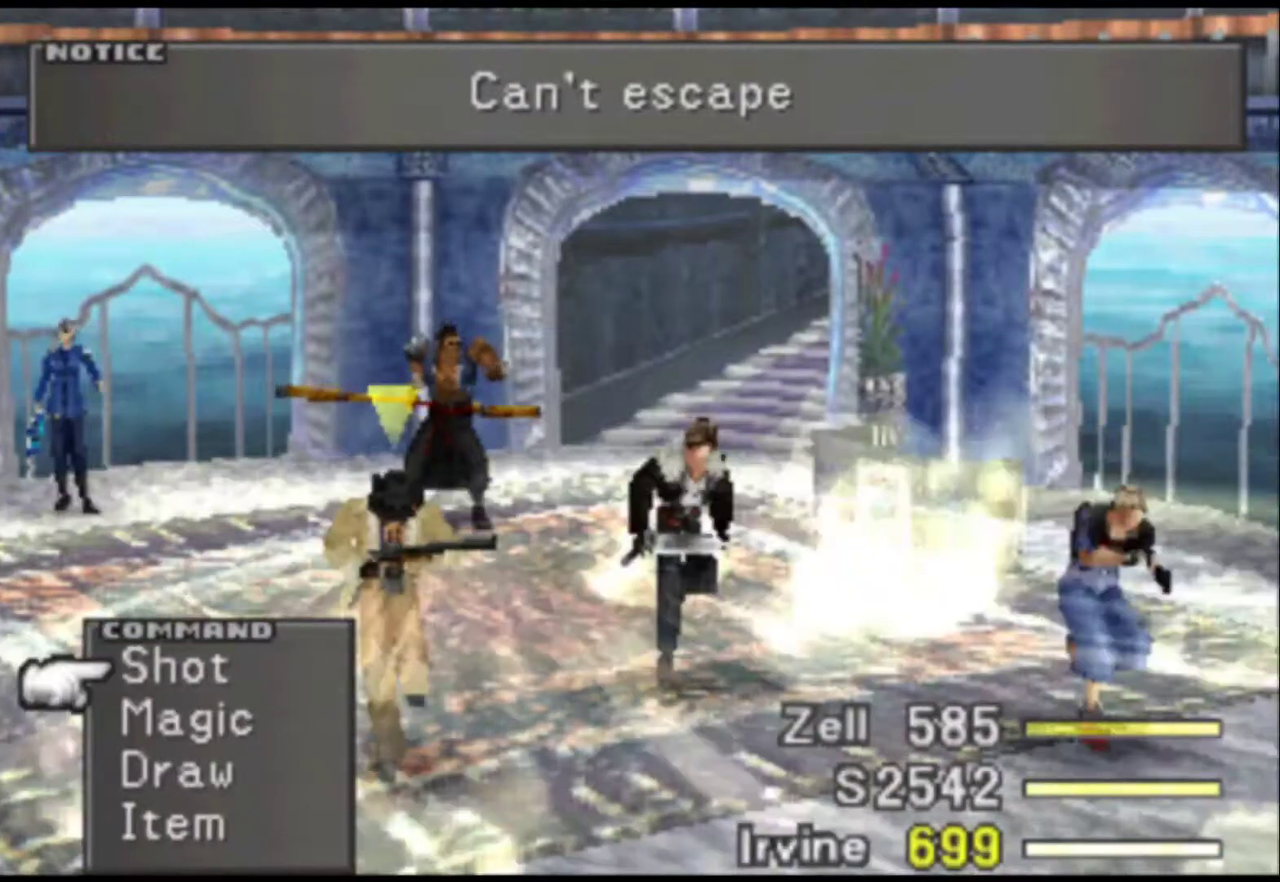
{"buttons": ["L2", "R2"], "events": [[233, "CIRCLE", "down"], [300, "CIRCLE", "up"], [333, "DPAD_RIGHT", "up"]]}
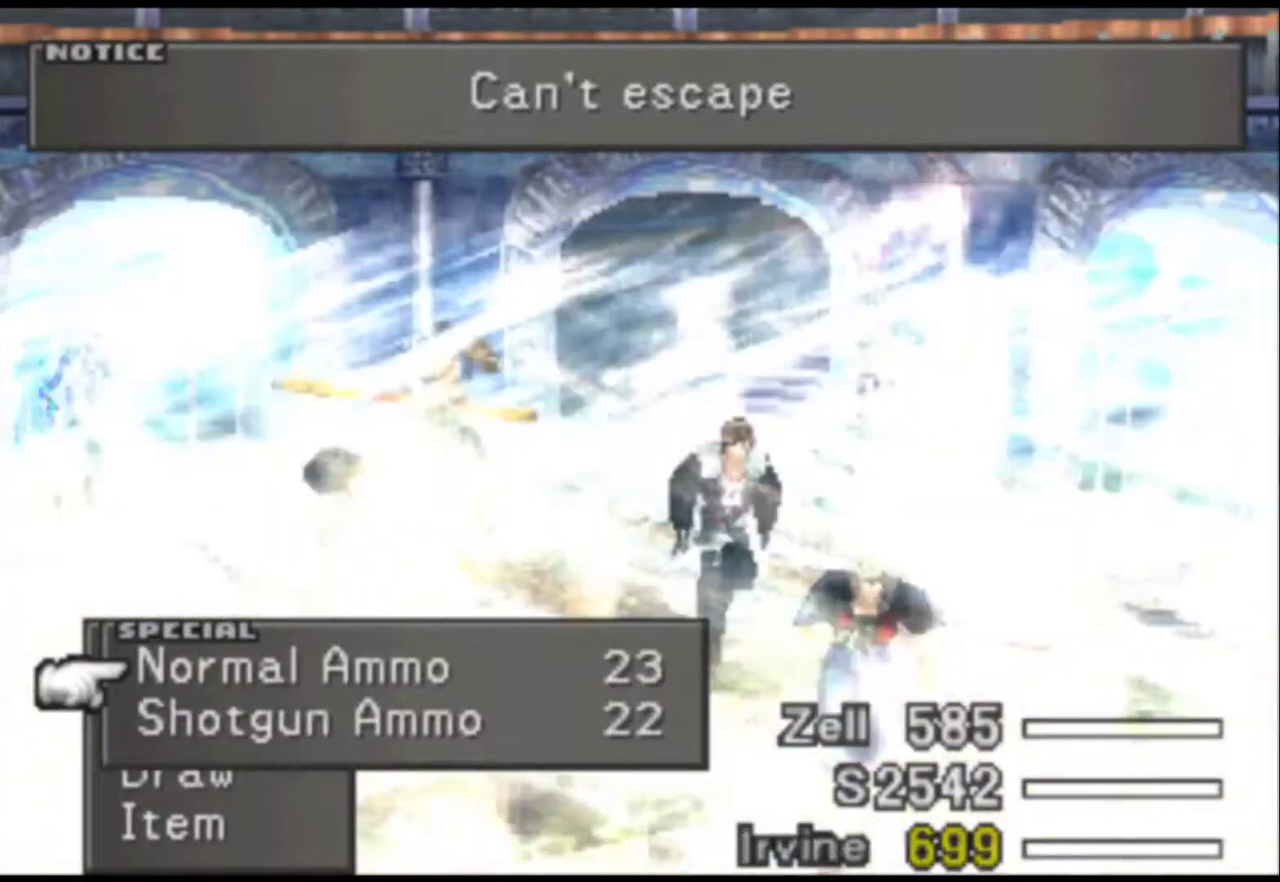
{"buttons": ["L2", "R2"], "events": [[50, "DPAD_DOWN", "down"], [150, "CIRCLE", "down"], [150, "DPAD_DOWN", "up"], [217, "CIRCLE", "up"]]}
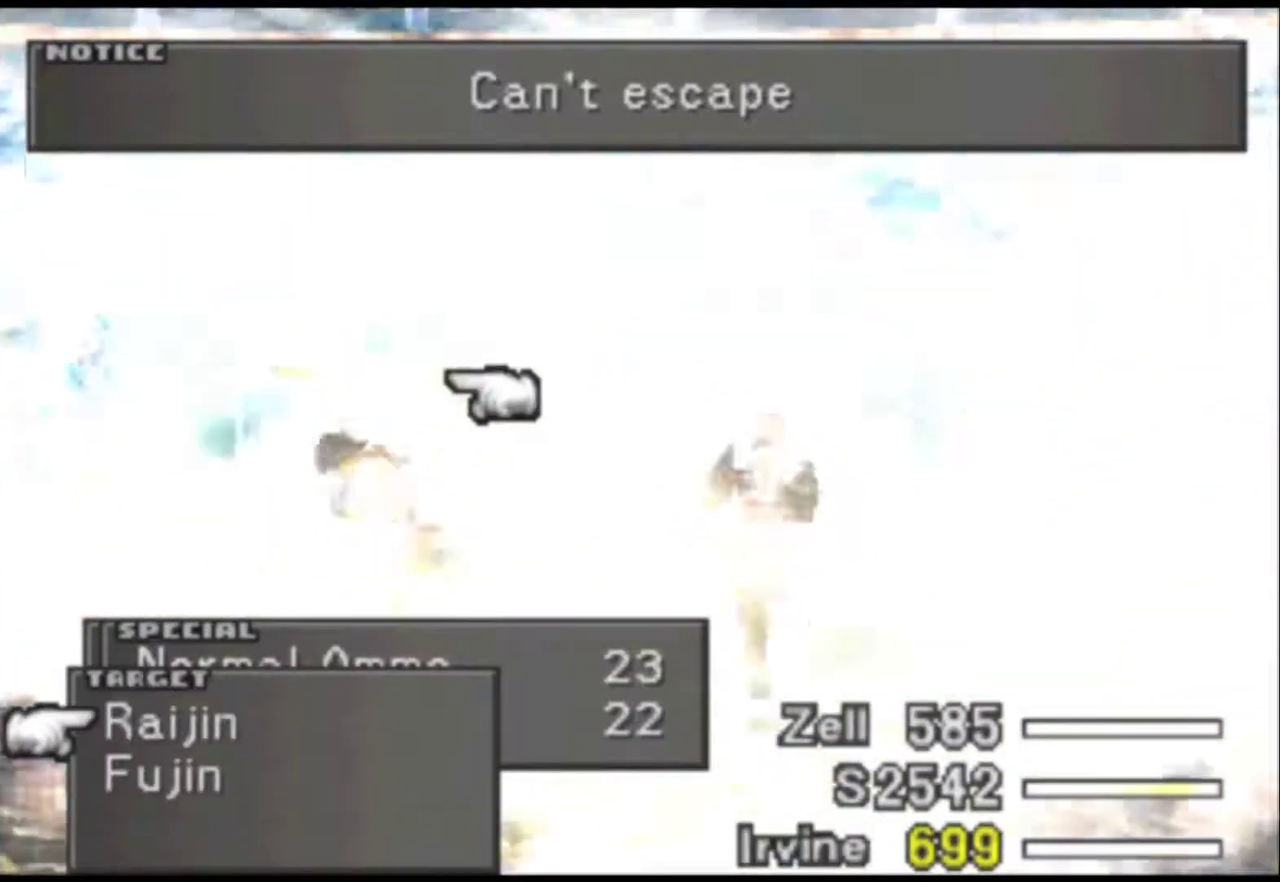
{"buttons": ["L2", "R2"], "events": []}
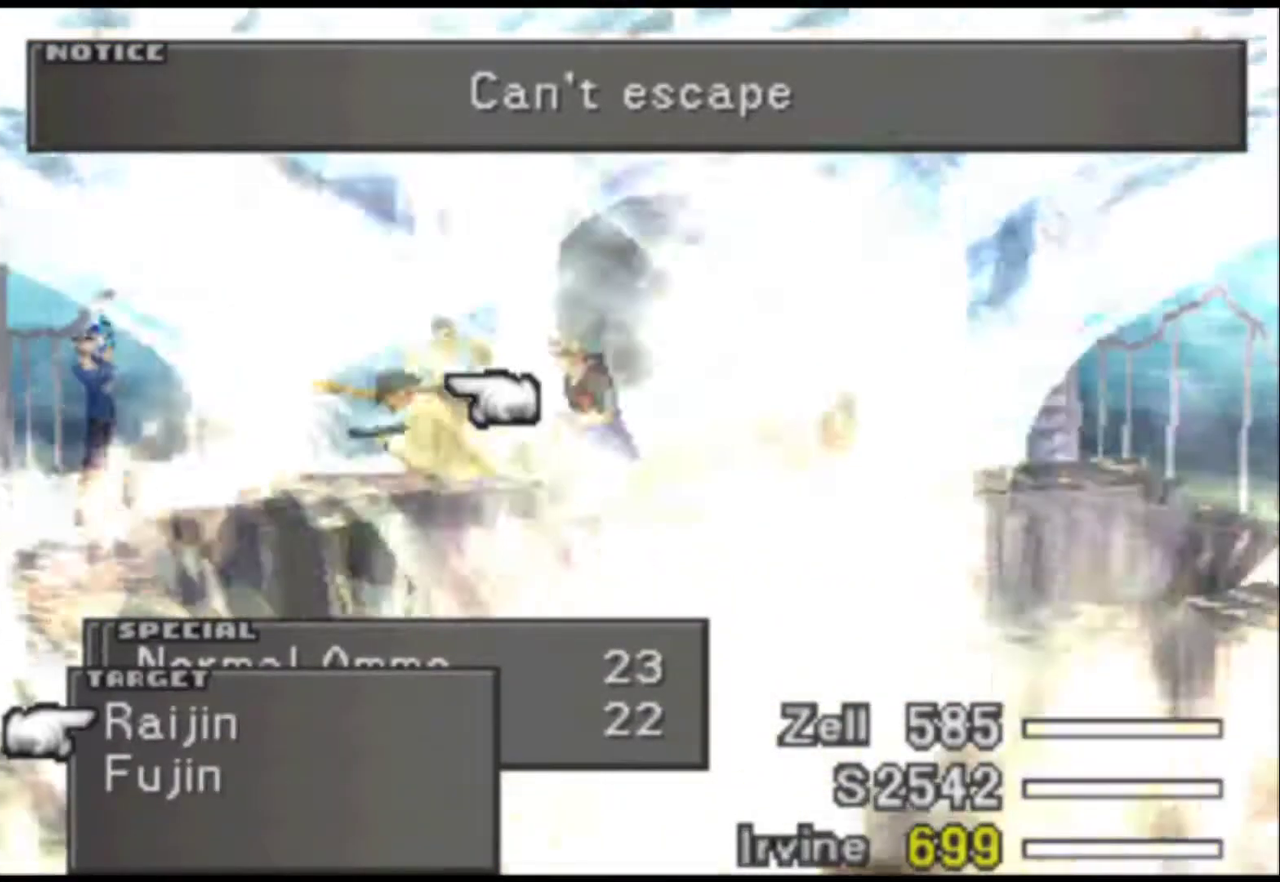
{"buttons": ["L2", "R2"], "events": []}
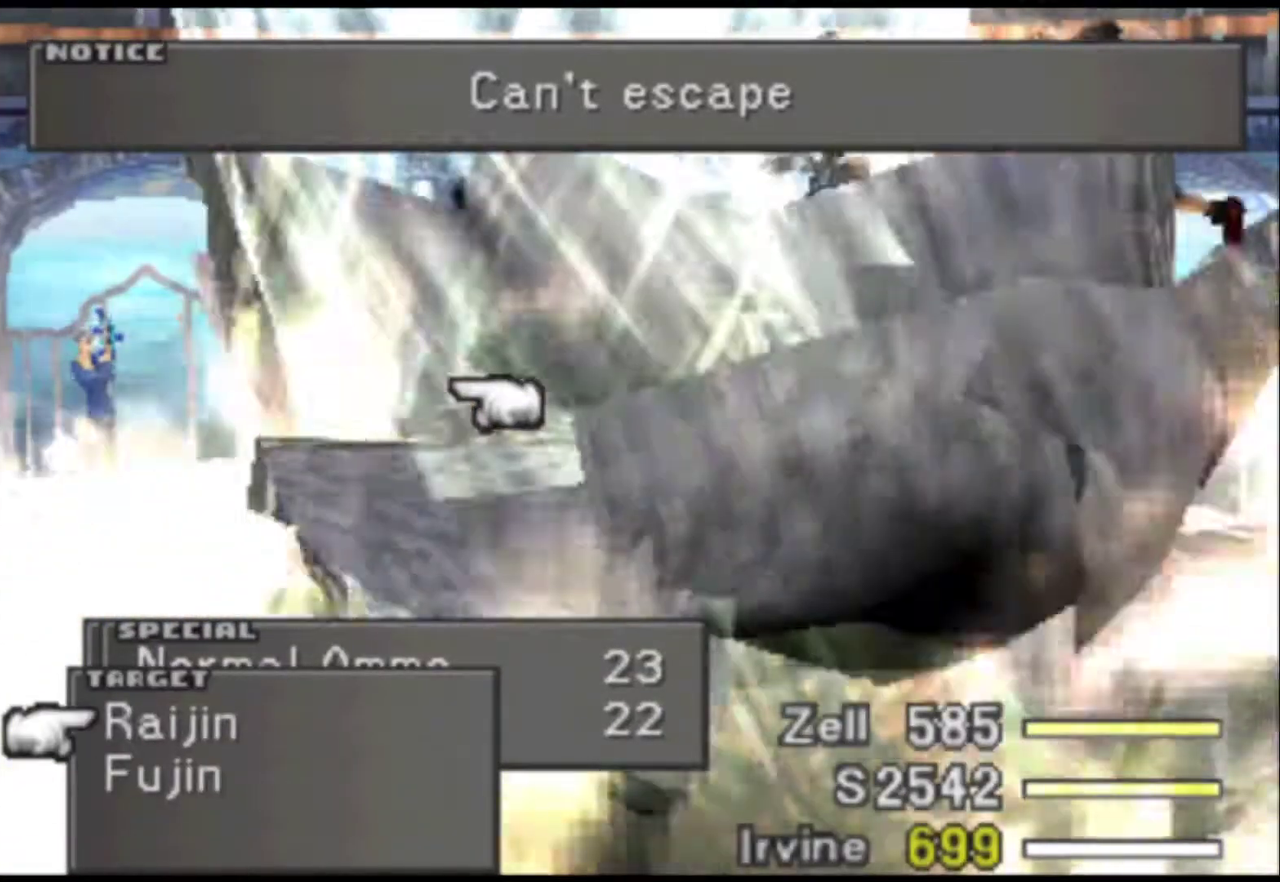
{"buttons": ["L2", "R2"], "events": []}
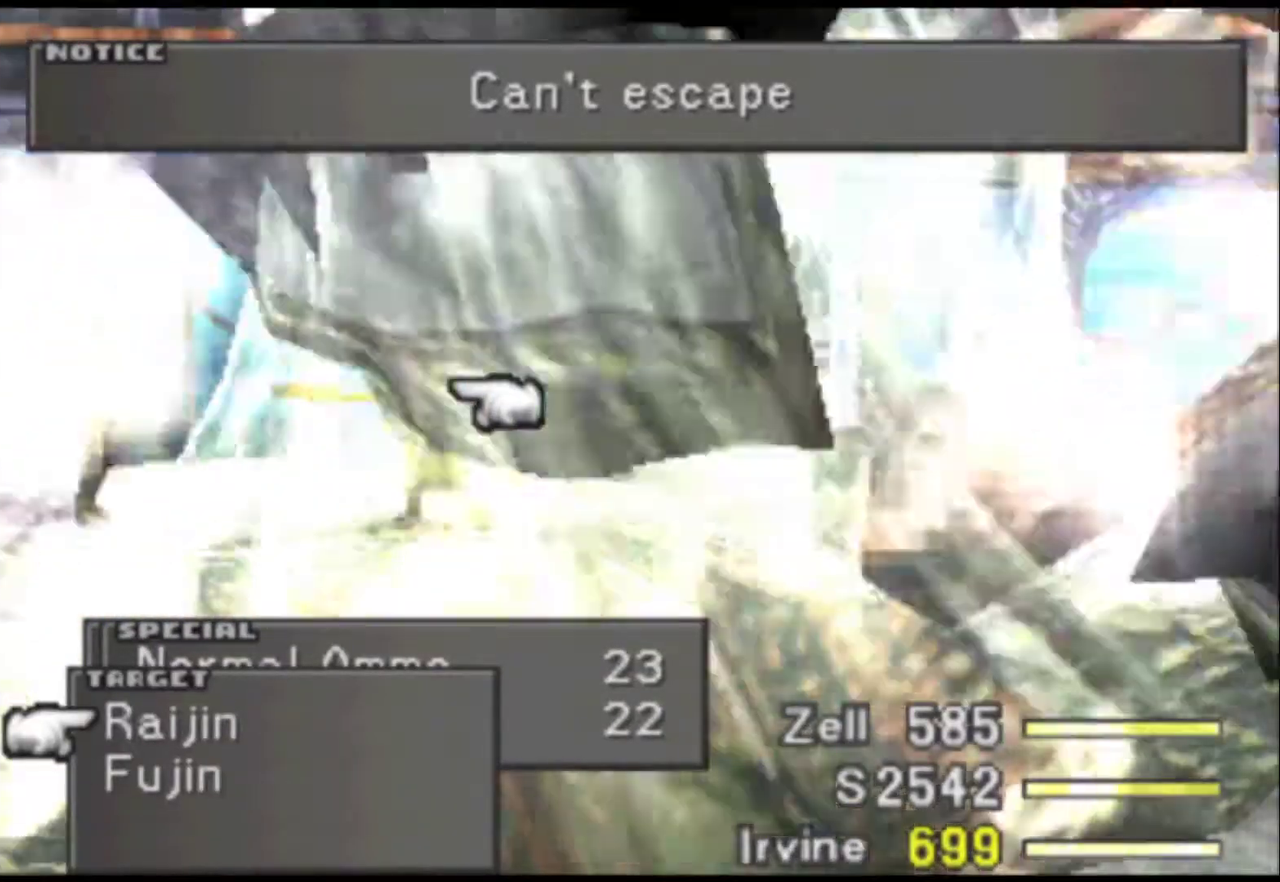
{"buttons": ["L2", "R2"], "events": []}
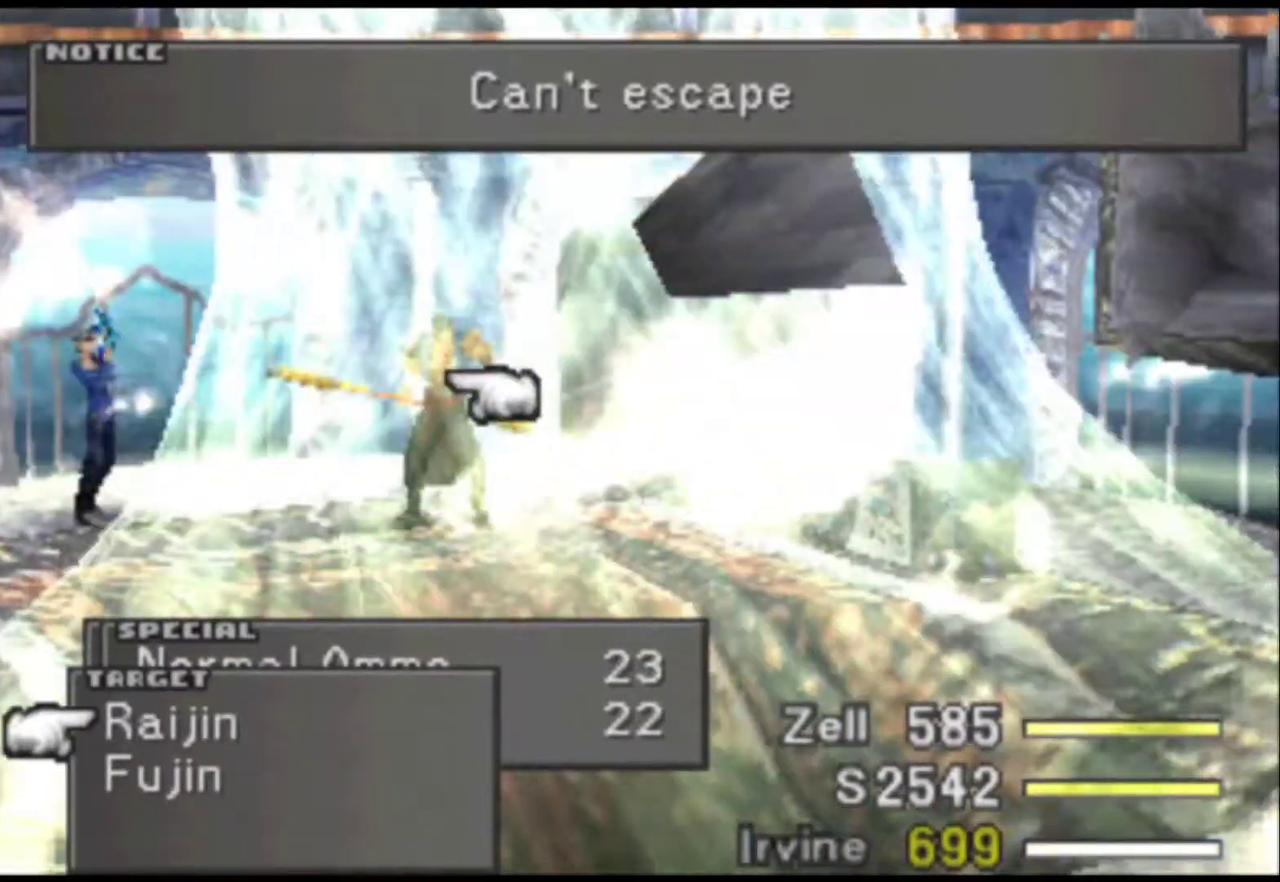
{"buttons": ["L2", "R2"], "events": []}
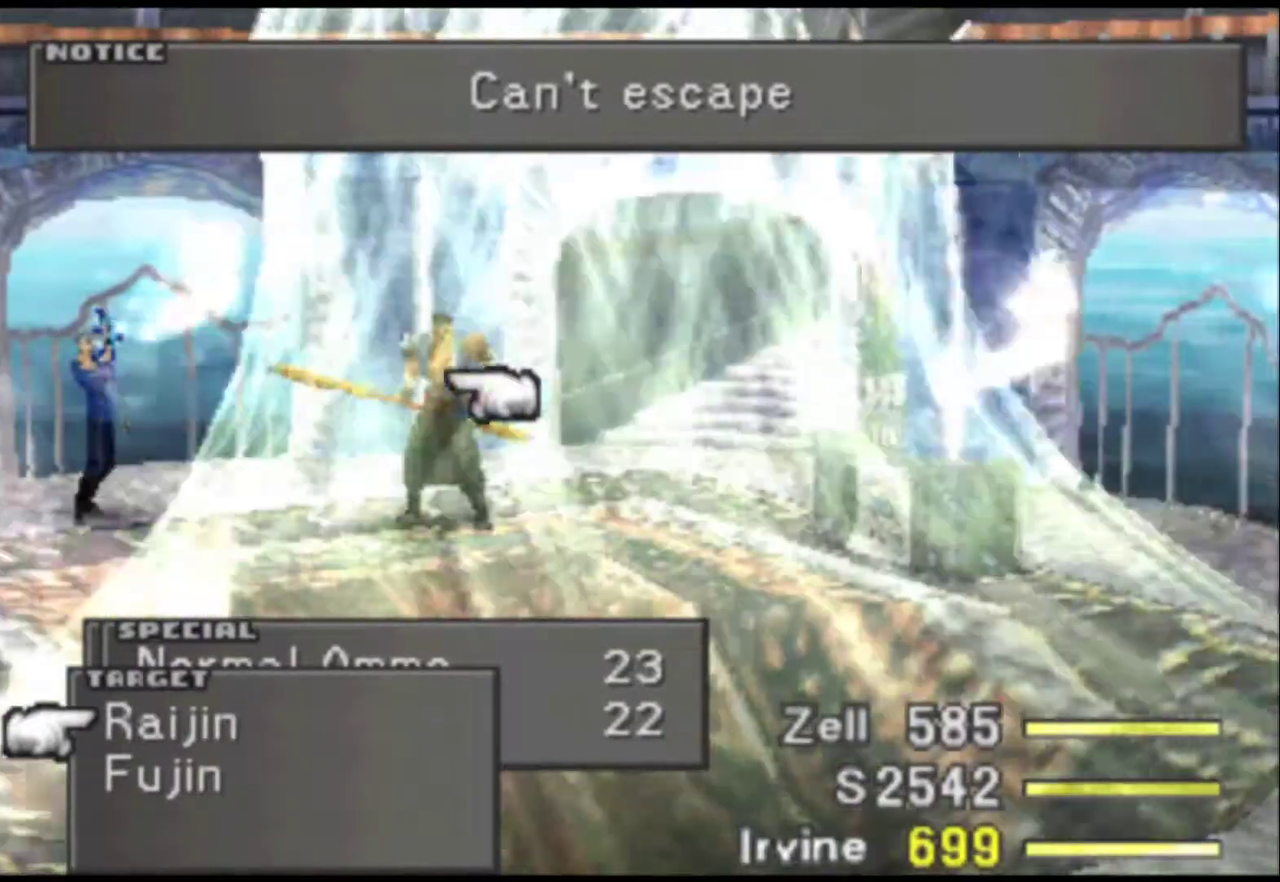
{"buttons": ["L2", "R2"], "events": []}
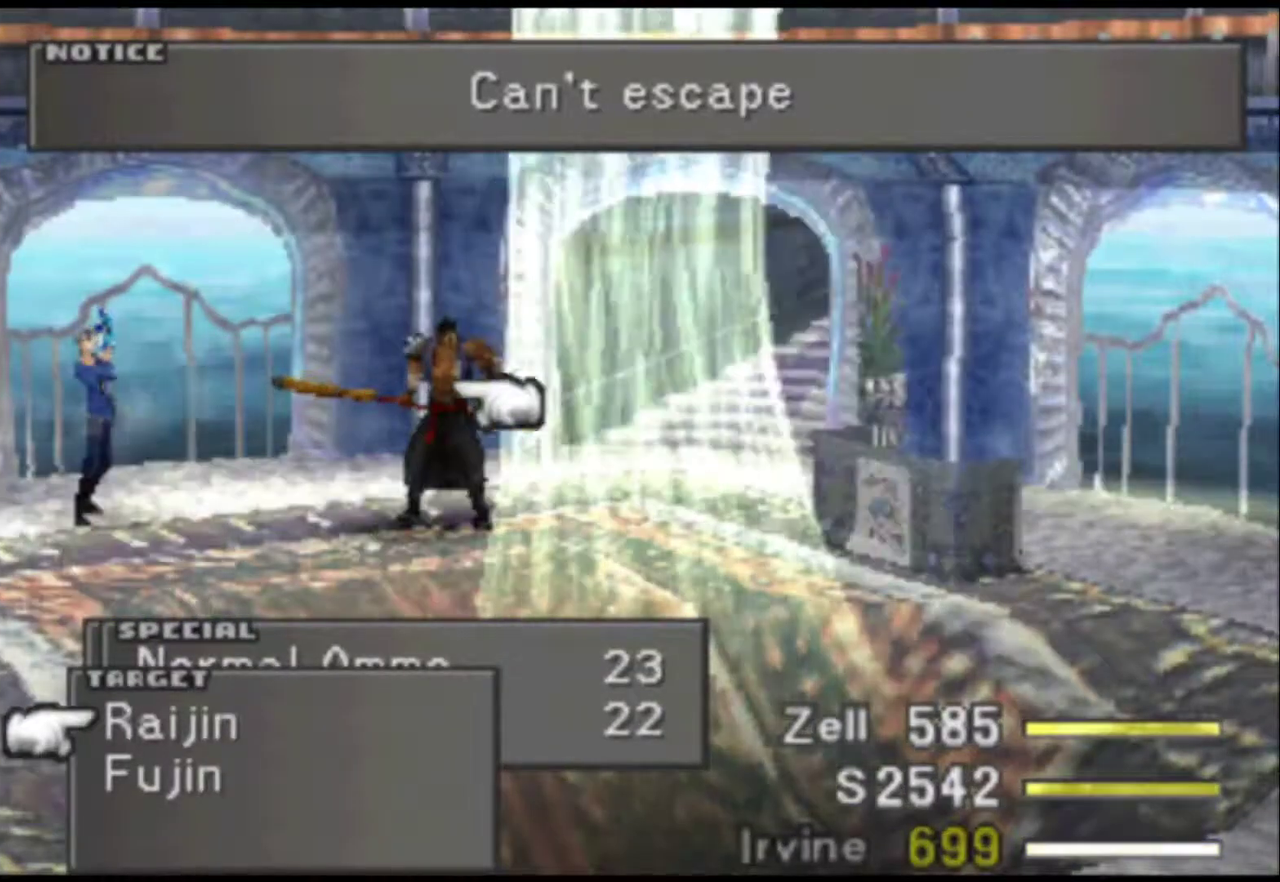
{"buttons": ["L2", "R2"], "events": []}
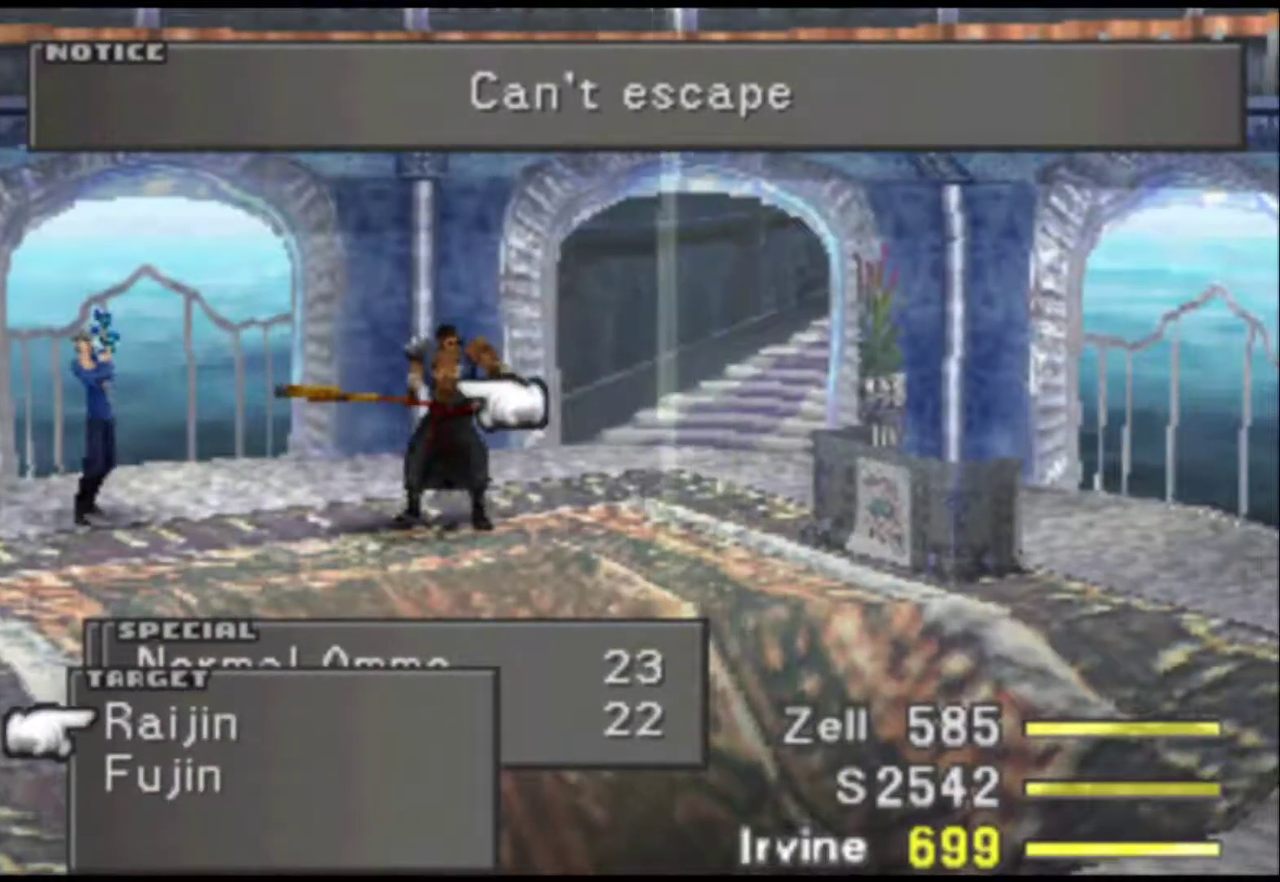
{"buttons": ["L2", "R2"], "events": []}
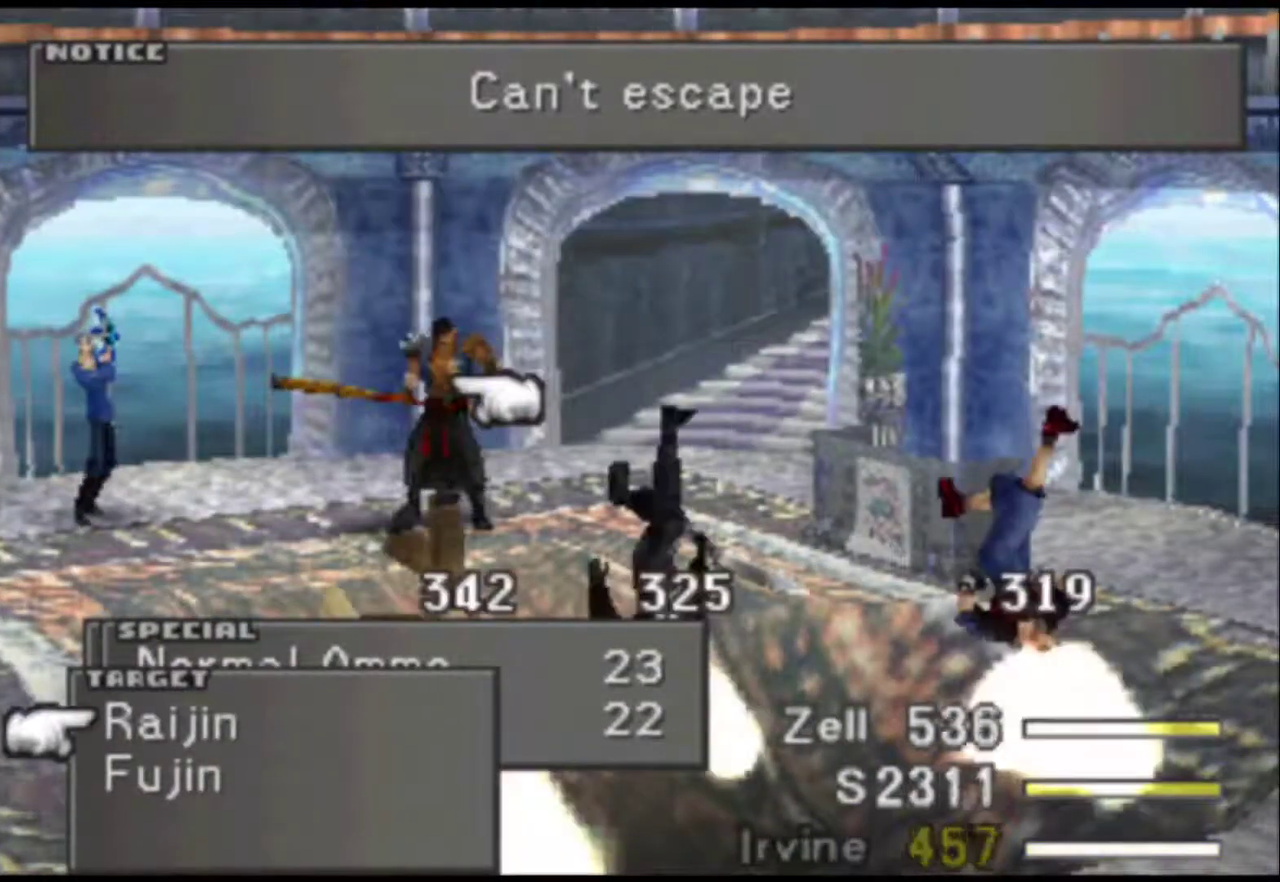
{"buttons": ["L2", "R2"], "events": []}
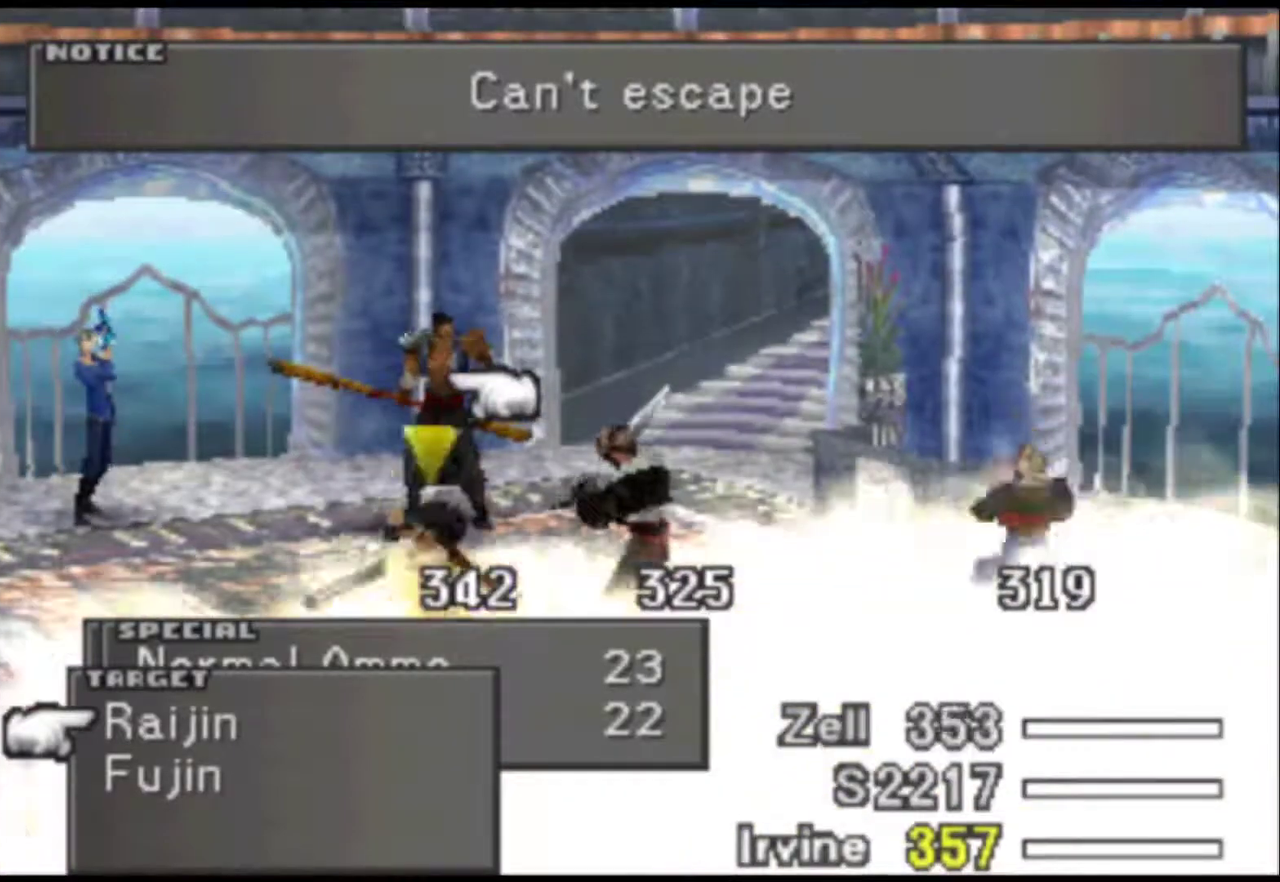
{"buttons": ["L2", "R2"], "events": []}
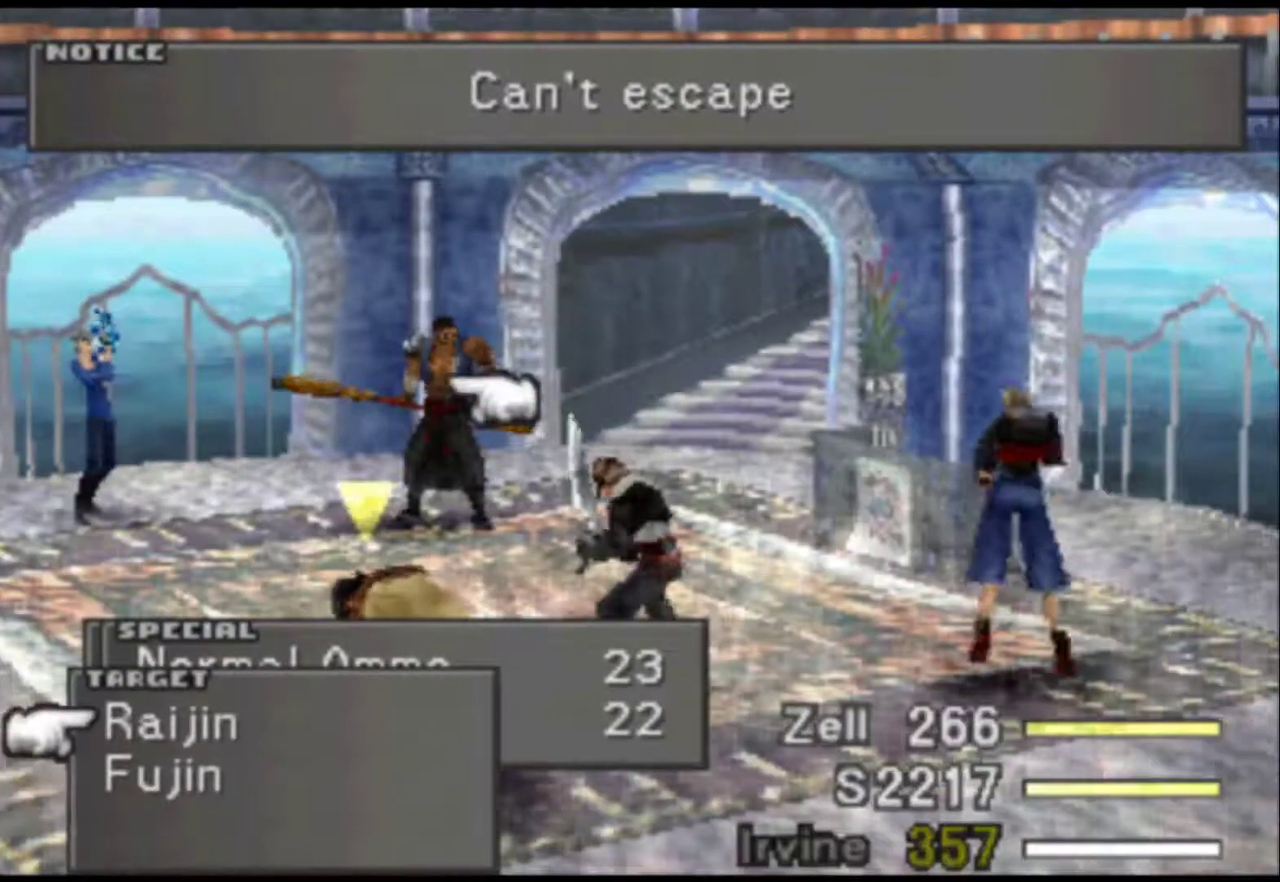
{"buttons": ["L2", "R2"], "events": []}
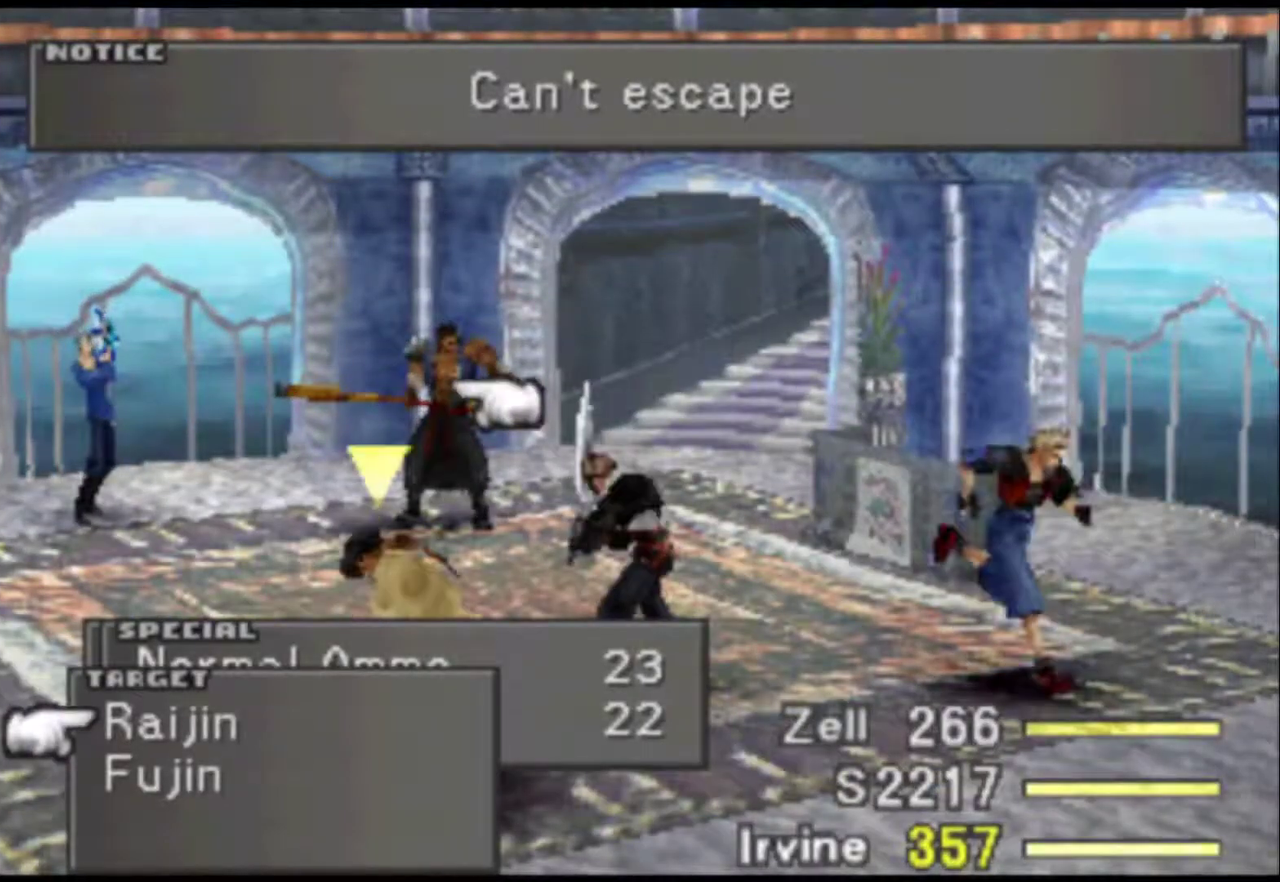
{"buttons": ["L2", "R2"], "events": []}